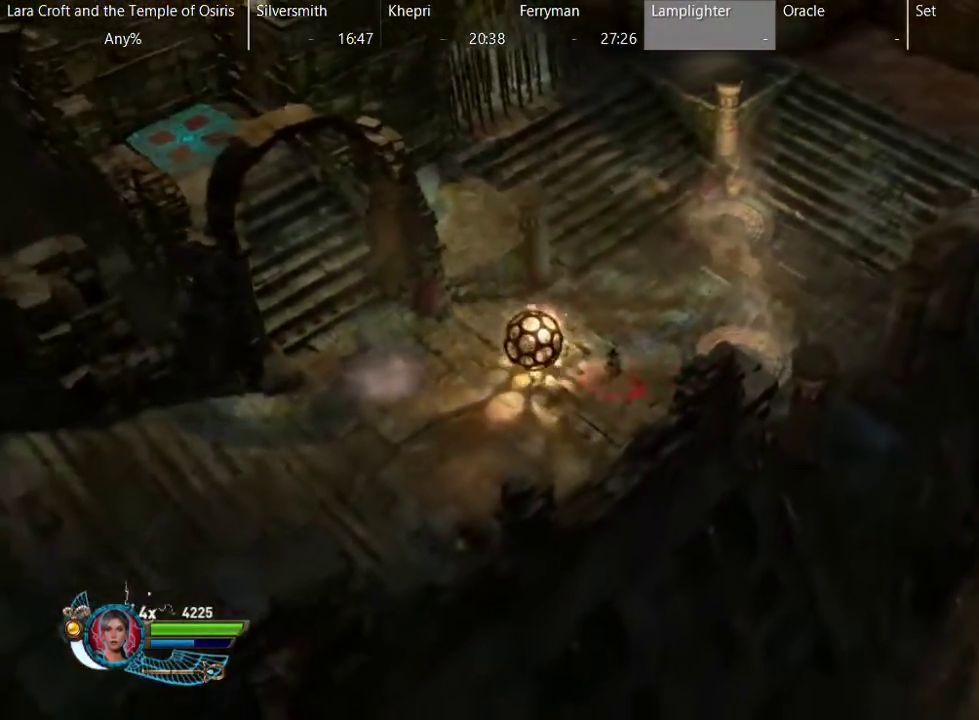
Gameplay with a controller (Xbox layout); each line is a JSON object with the inputs held at the frame after it. "events" lists button and stick changes between this image and that frame as [ms after this image, input, new state], when the widget could be followed in between. This overlay highlights the sticks when they move; stick clicks (L3 R3) are not distinguishable. Not read: L1 L3 R1 R3.
{"buttons": ["B"], "left_stick": "left", "right_stick": "center", "events": [[133, "left_stick", "down-left"], [233, "left_stick", "left"], [483, "B", "down"]]}
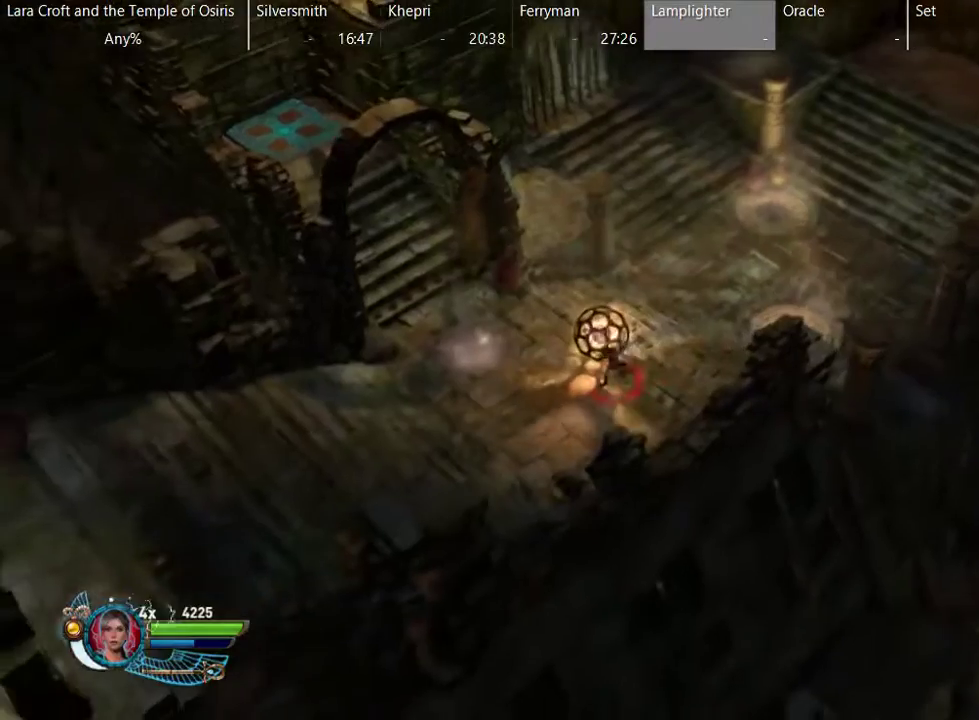
{"buttons": ["B"], "left_stick": "left", "right_stick": "center", "events": [[383, "left_stick", "center"], [483, "left_stick", "left"]]}
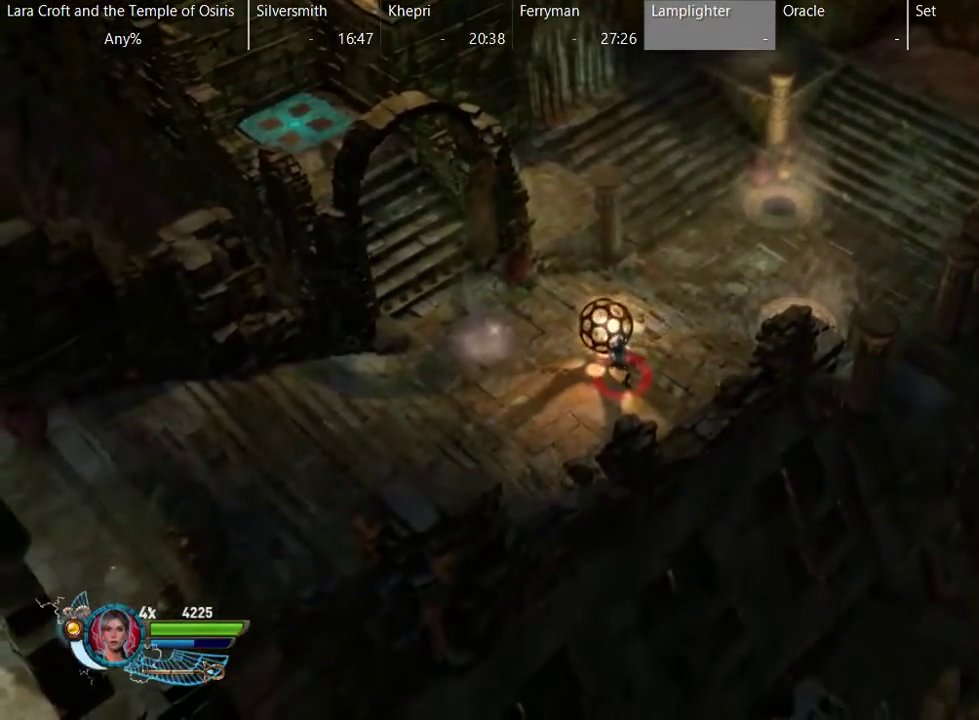
{"buttons": ["B"], "left_stick": "left", "right_stick": "center"}
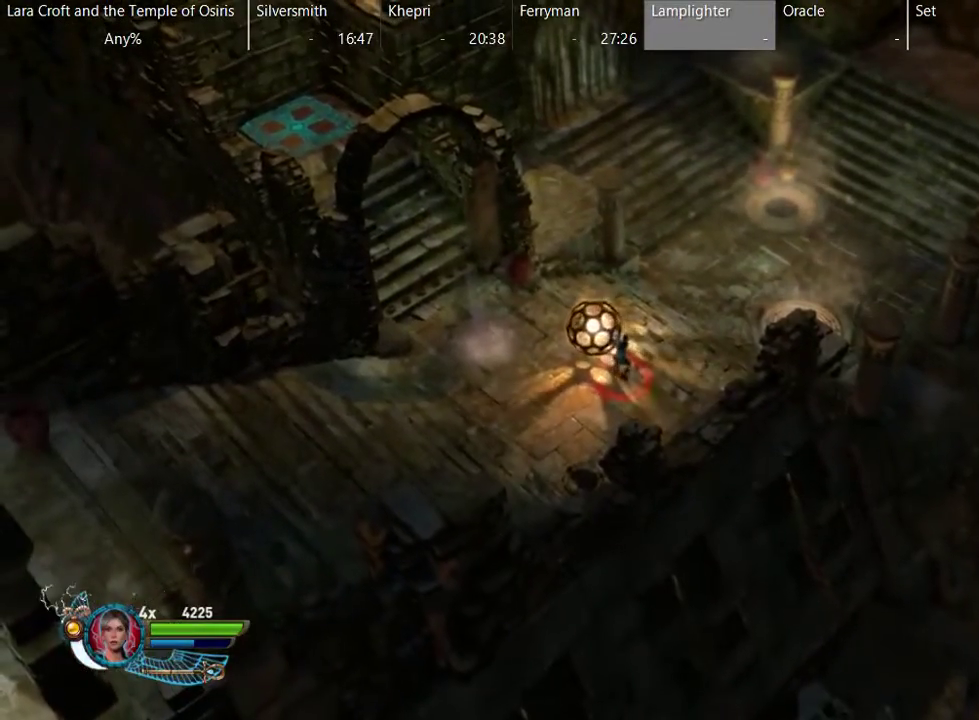
{"buttons": ["B"], "left_stick": "left", "right_stick": "center"}
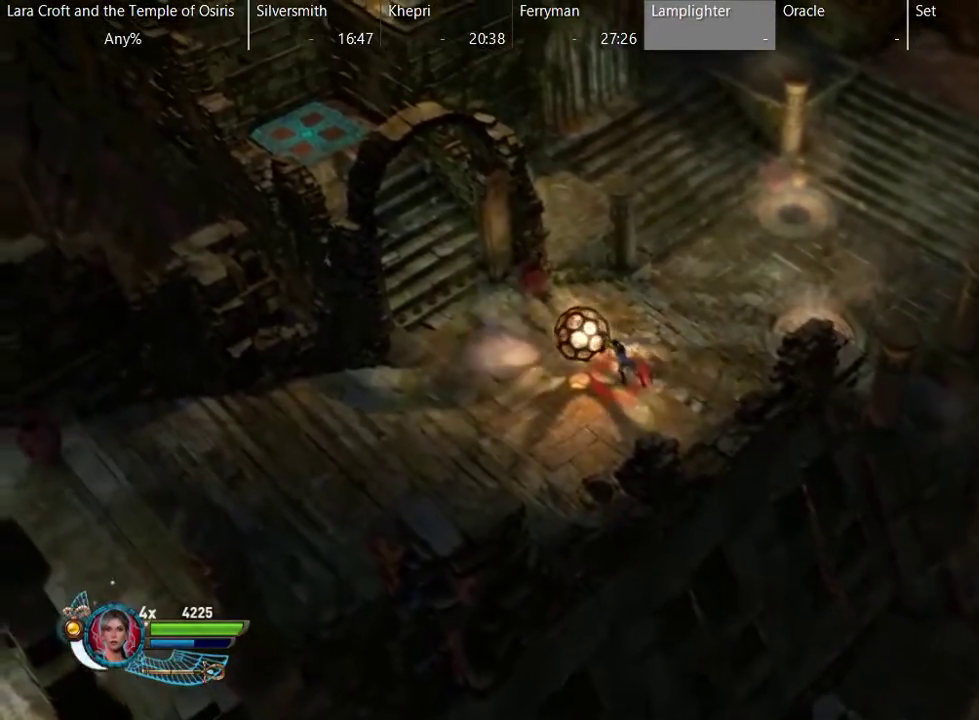
{"buttons": ["B"], "left_stick": "left", "right_stick": "center", "events": [[33, "left_stick", "center"], [83, "left_stick", "left"], [183, "left_stick", "center"], [483, "left_stick", "left"]]}
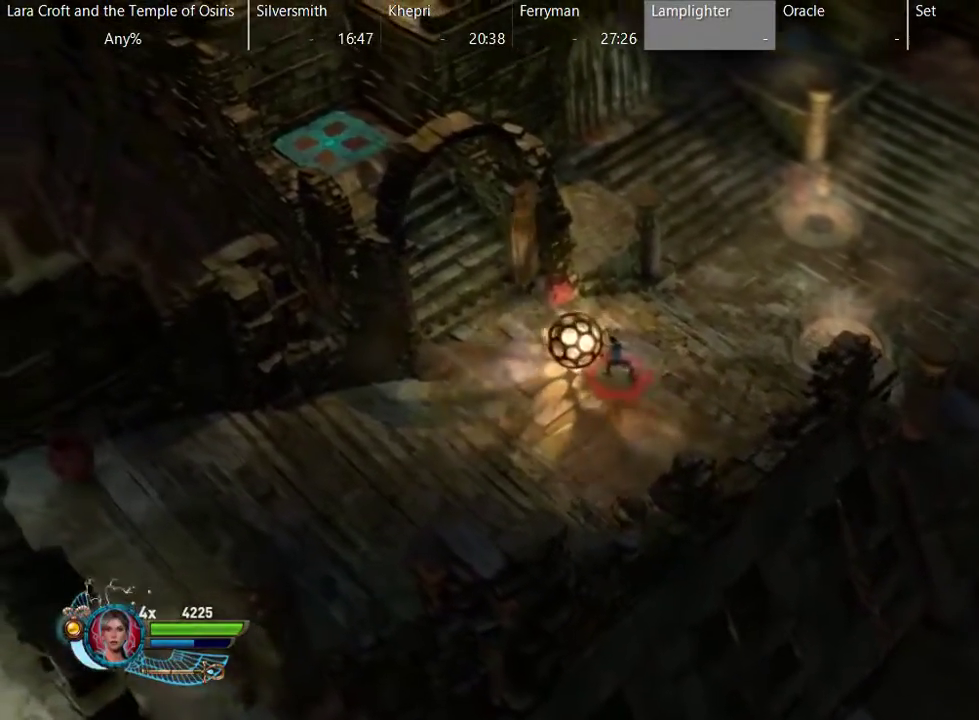
{"buttons": ["B"], "left_stick": "up-left", "right_stick": "center", "events": [[433, "left_stick", "up-left"]]}
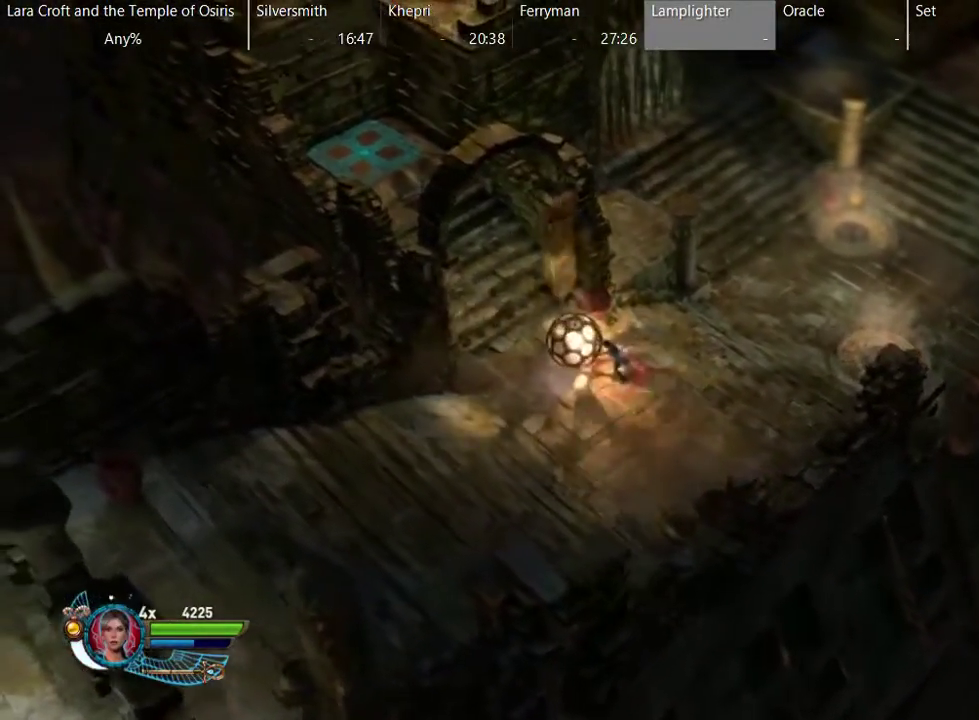
{"buttons": ["B"], "left_stick": "up-left", "right_stick": "center", "events": []}
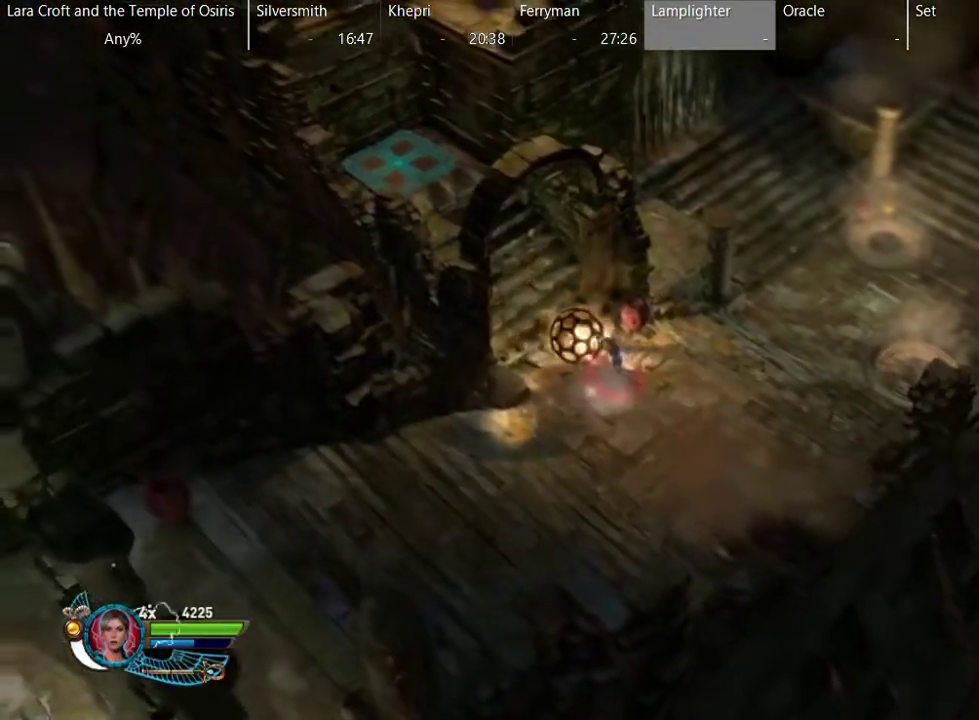
{"buttons": ["B"], "left_stick": "up-left", "right_stick": "center", "events": []}
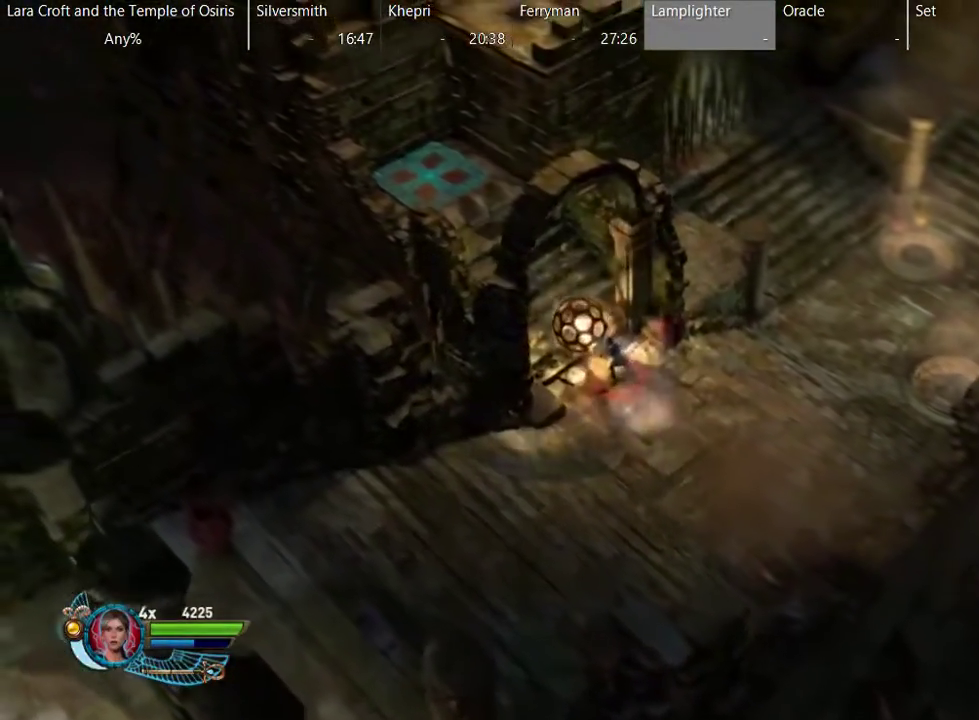
{"buttons": ["B"], "left_stick": "up-left", "right_stick": "center", "events": []}
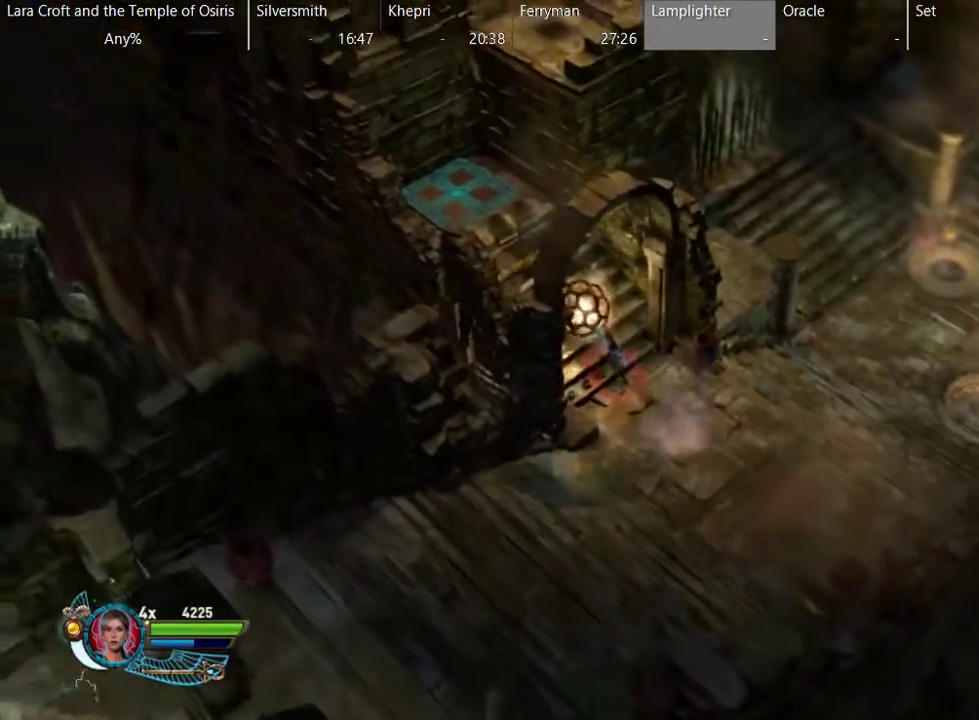
{"buttons": ["B"], "left_stick": "up-left", "right_stick": "center", "events": []}
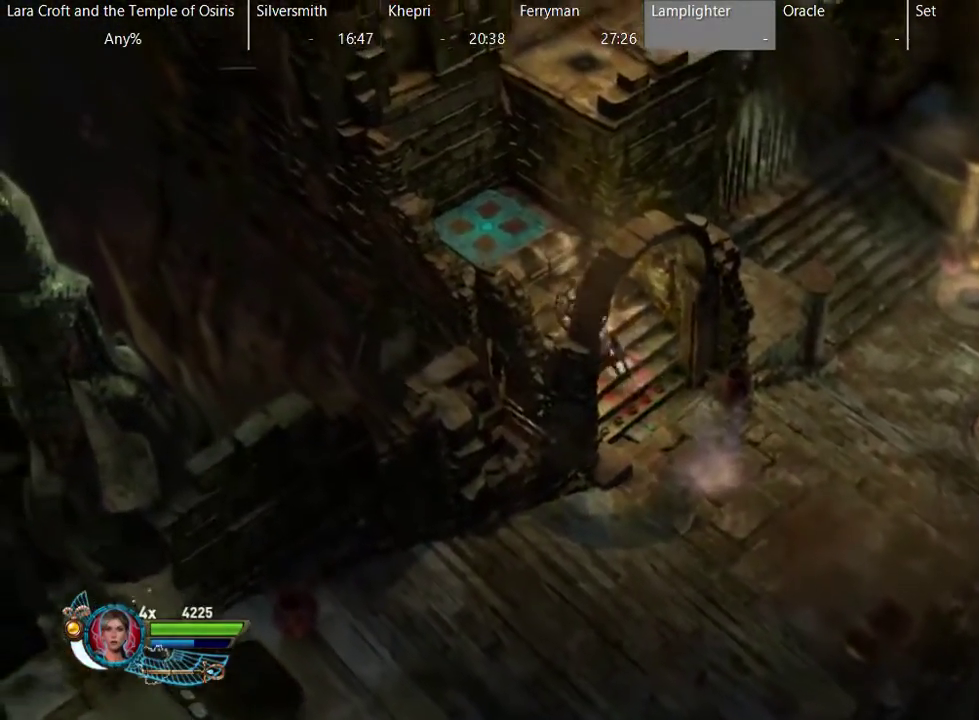
{"buttons": ["B"], "left_stick": "up-left", "right_stick": "center", "events": []}
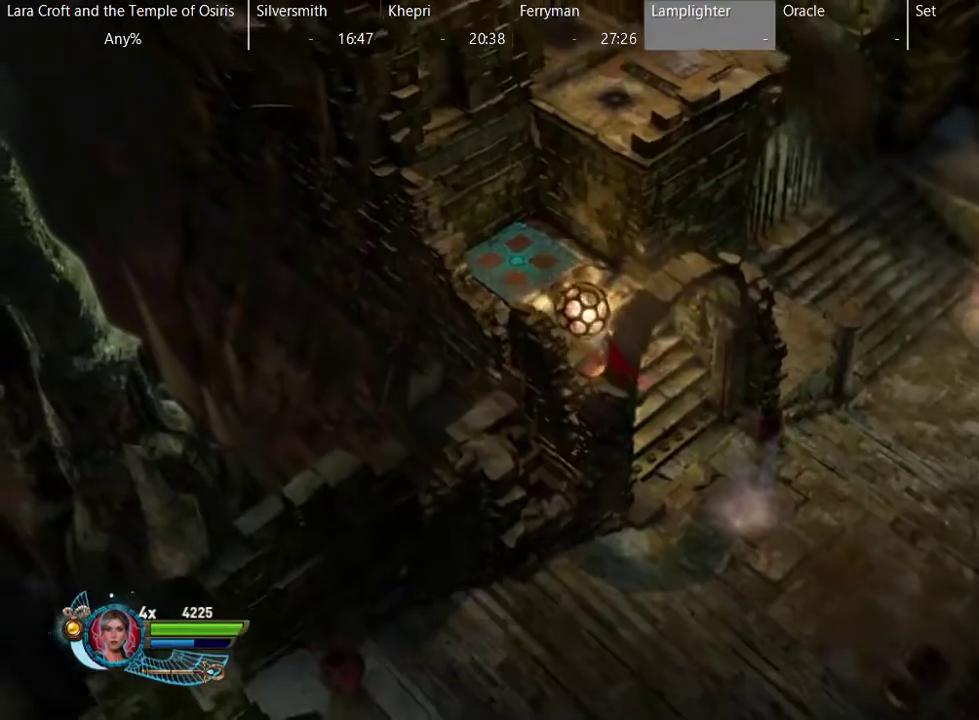
{"buttons": ["B"], "left_stick": "up-left", "right_stick": "center", "events": []}
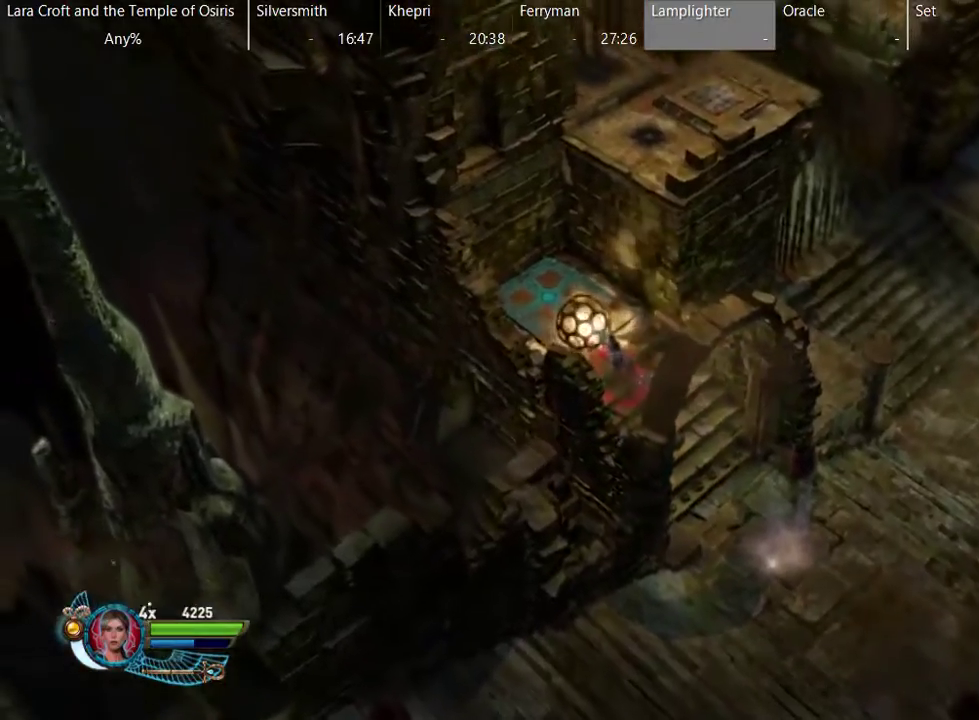
{"buttons": ["B"], "left_stick": "up-left", "right_stick": "center", "events": []}
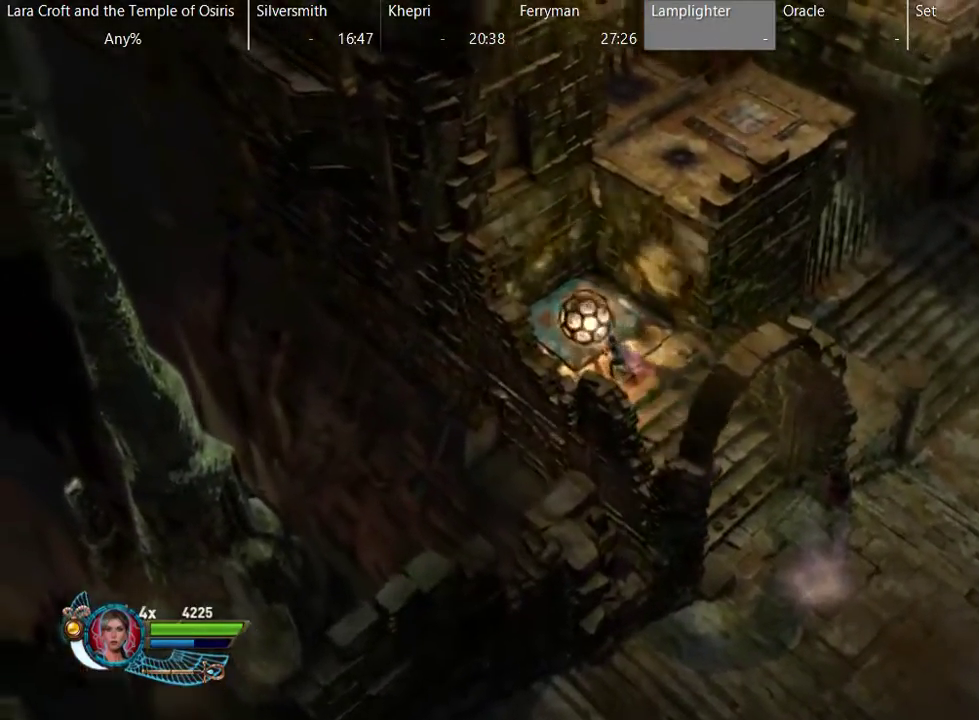
{"buttons": ["B"], "left_stick": "center", "right_stick": "center", "events": [[450, "left_stick", "center"]]}
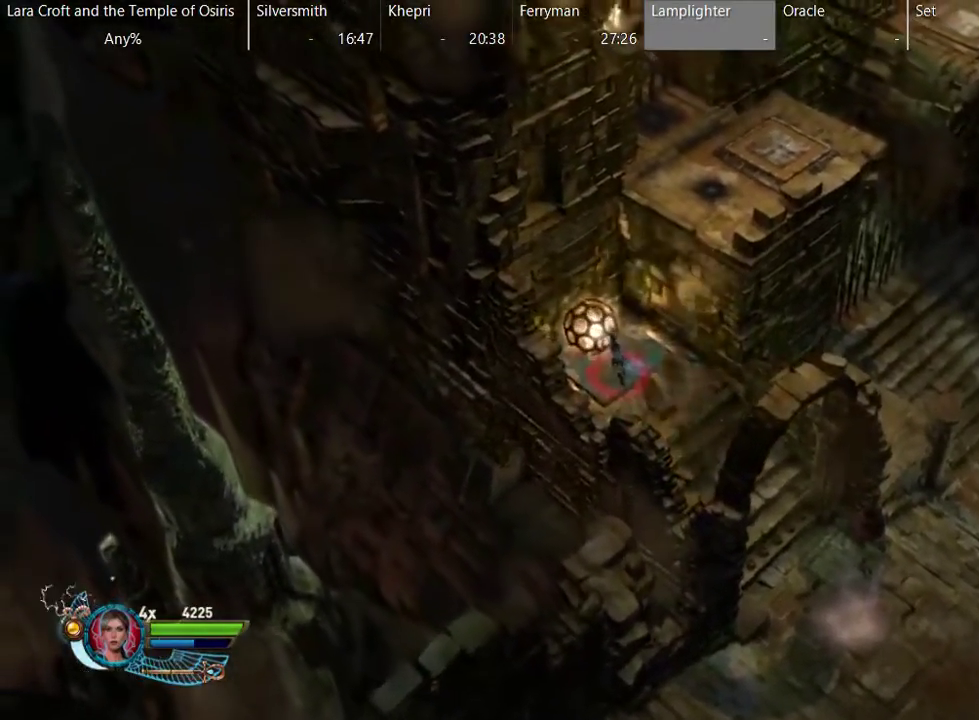
{"buttons": ["B", "L2"], "left_stick": "center", "right_stick": "center", "events": [[100, "L2", "down"]]}
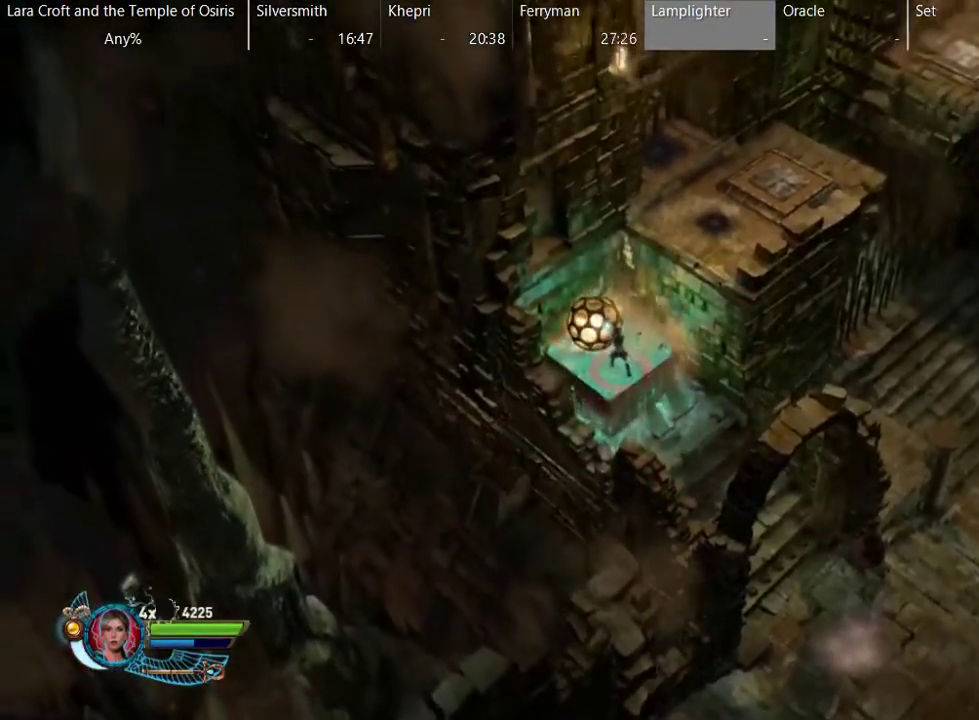
{"buttons": ["B", "L2"], "left_stick": "up-right", "right_stick": "center", "events": [[300, "left_stick", "up-right"]]}
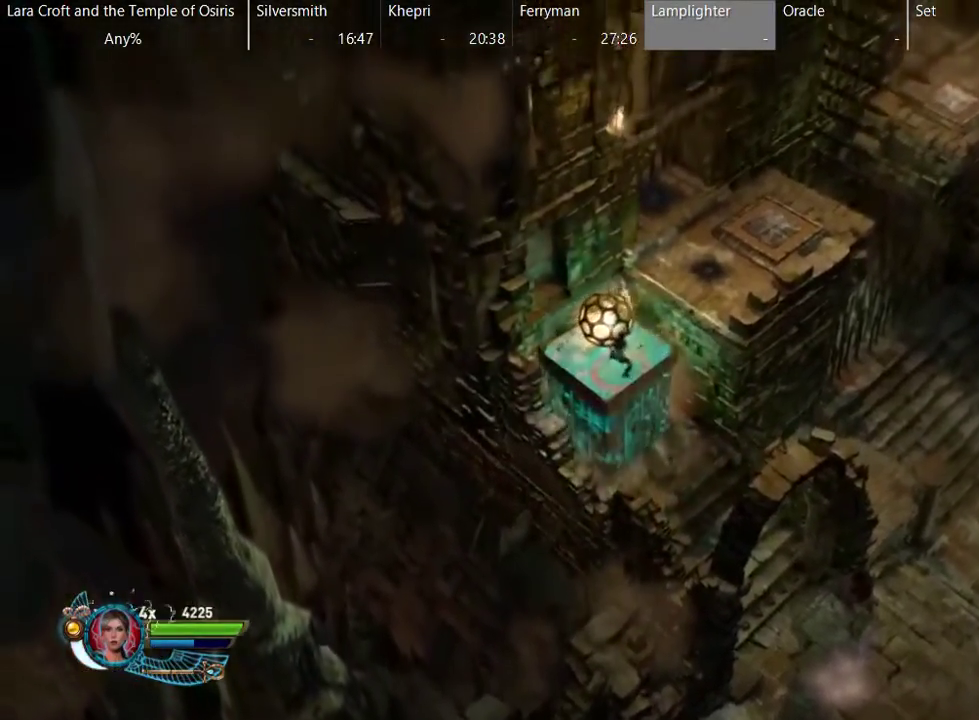
{"buttons": ["B", "L2"], "left_stick": "right", "right_stick": "center"}
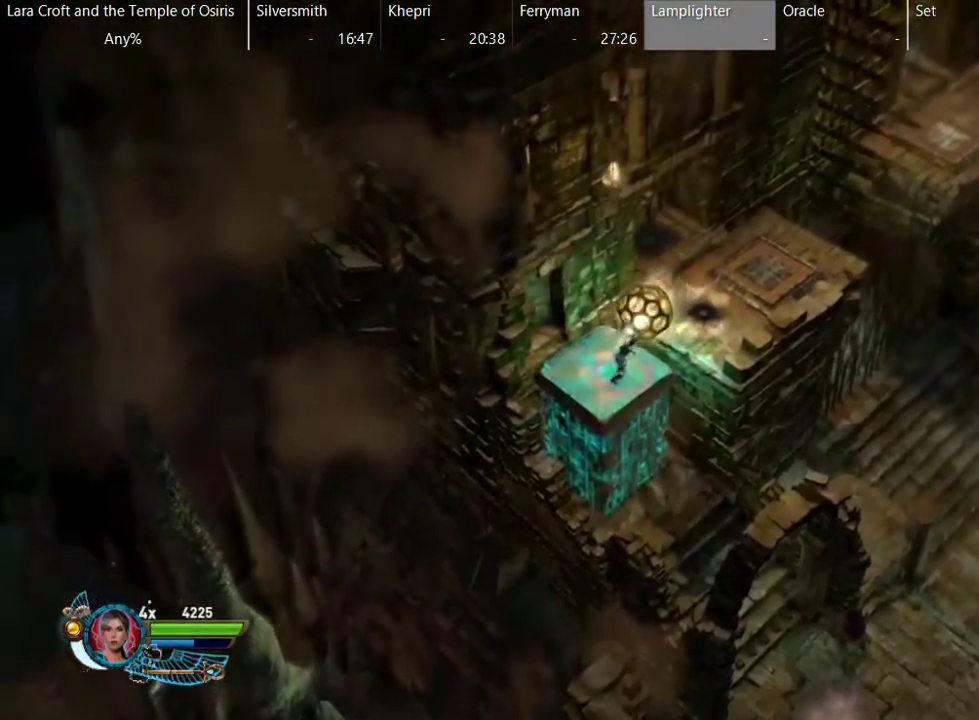
{"buttons": ["B", "L2"], "left_stick": "right", "right_stick": "center"}
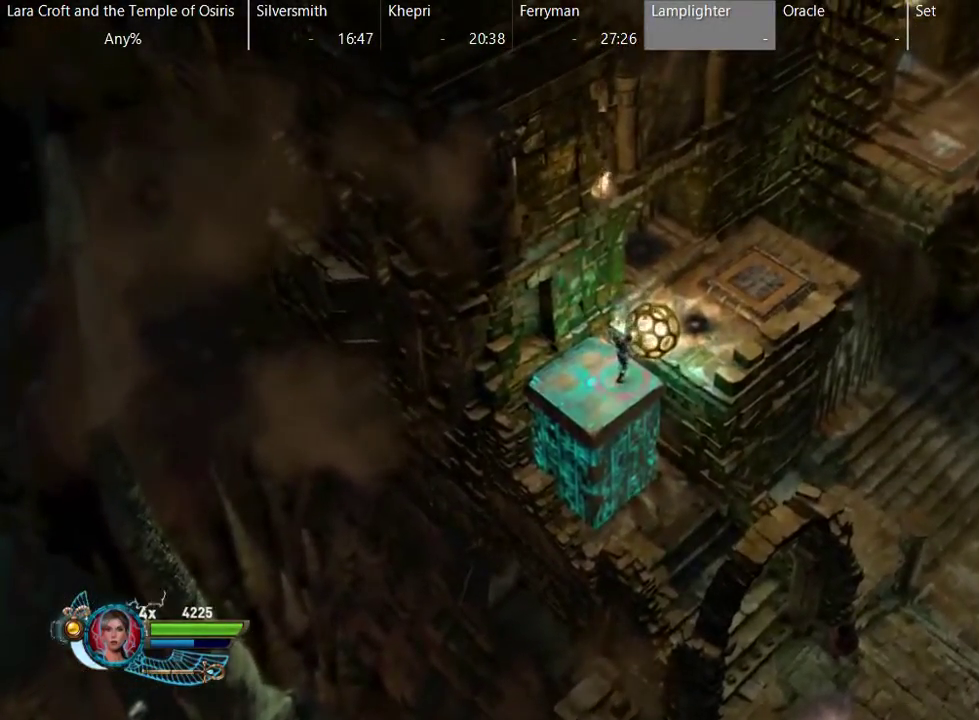
{"buttons": ["B", "L2"], "left_stick": "right", "right_stick": "center", "events": []}
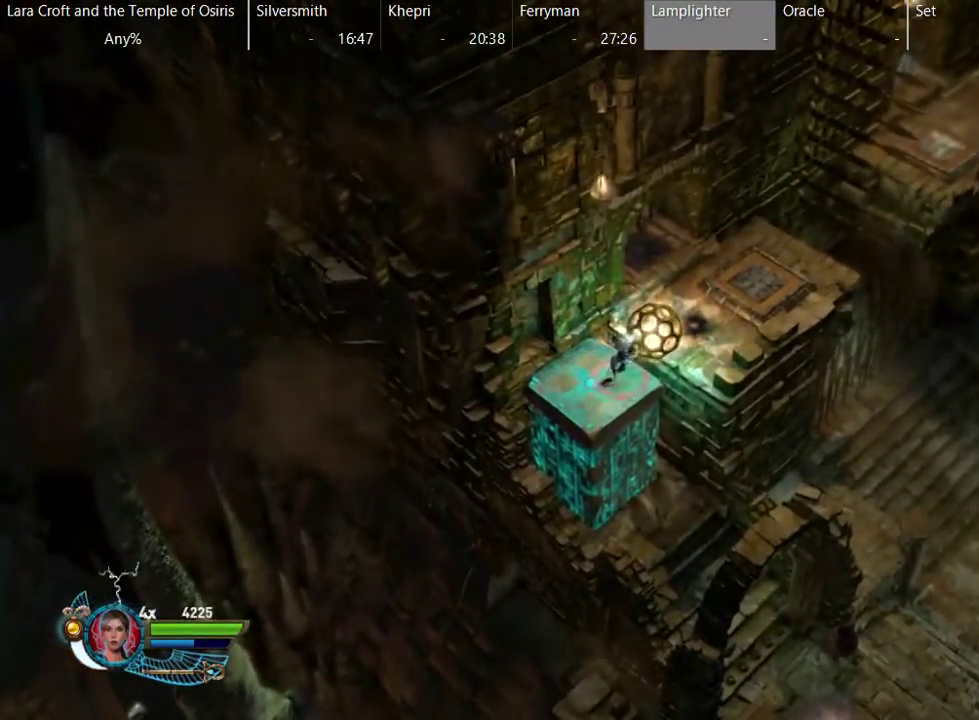
{"buttons": ["B", "L2"], "left_stick": "up-right", "right_stick": "center", "events": [[150, "left_stick", "up-right"]]}
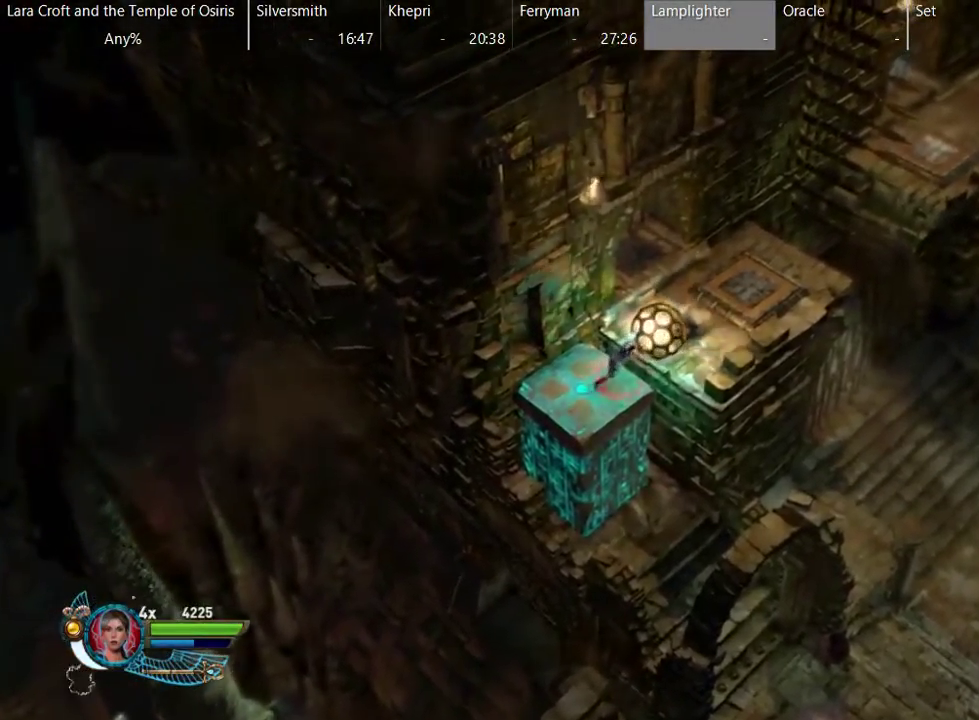
{"buttons": ["B", "L2"], "left_stick": "up-right", "right_stick": "center", "events": []}
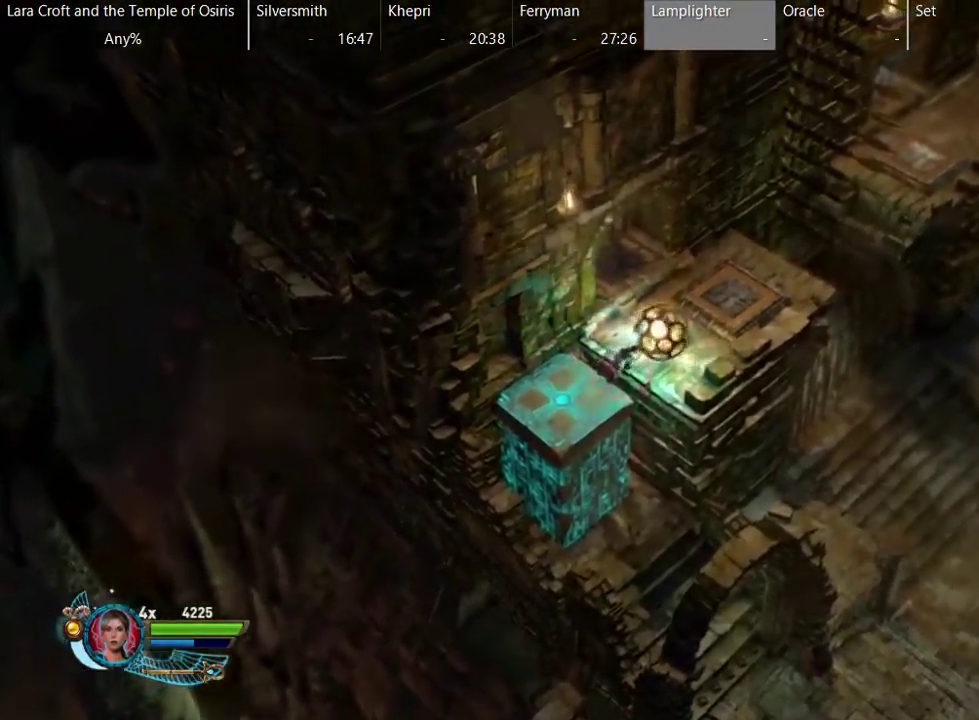
{"buttons": ["B", "L2"], "left_stick": "up-right", "right_stick": "center", "events": []}
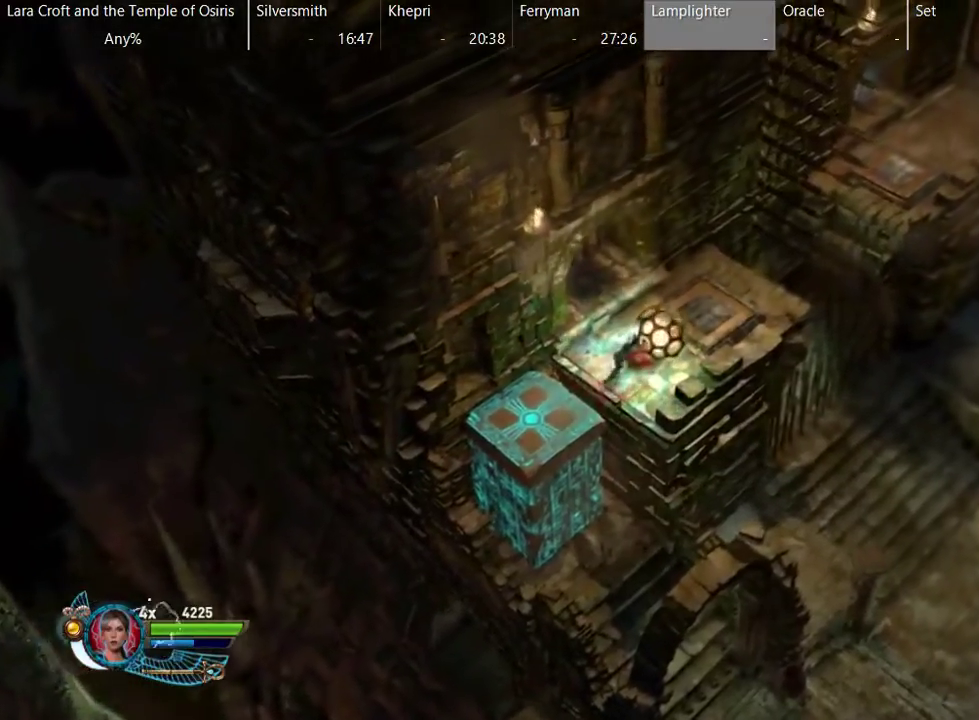
{"buttons": ["B", "L2"], "left_stick": "up-right", "right_stick": "center", "events": []}
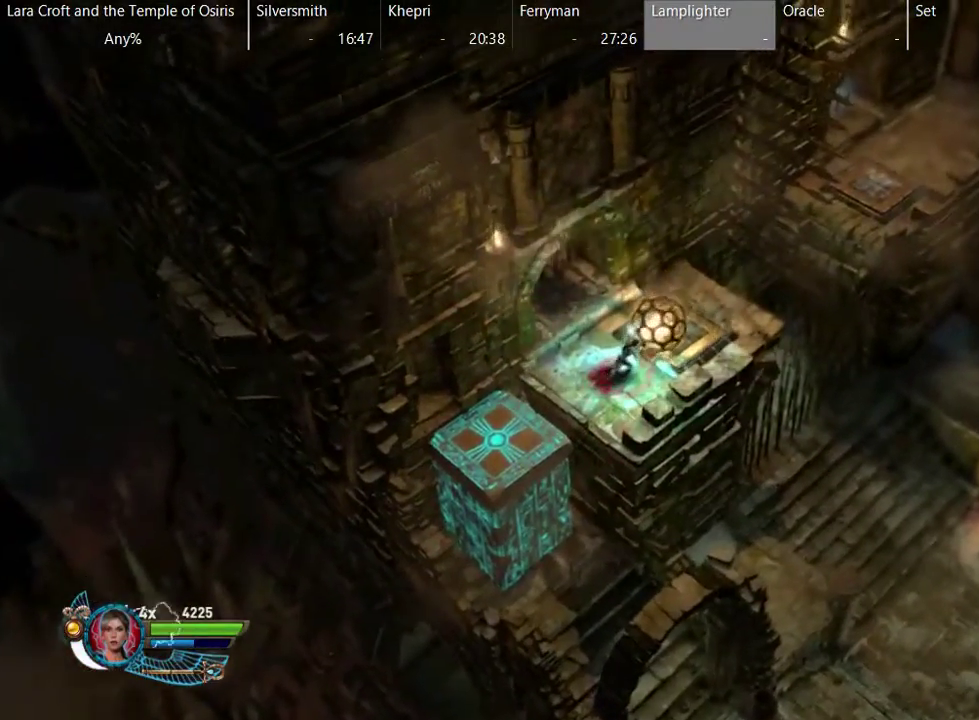
{"buttons": ["B", "L2"], "left_stick": "up-right", "right_stick": "center", "events": []}
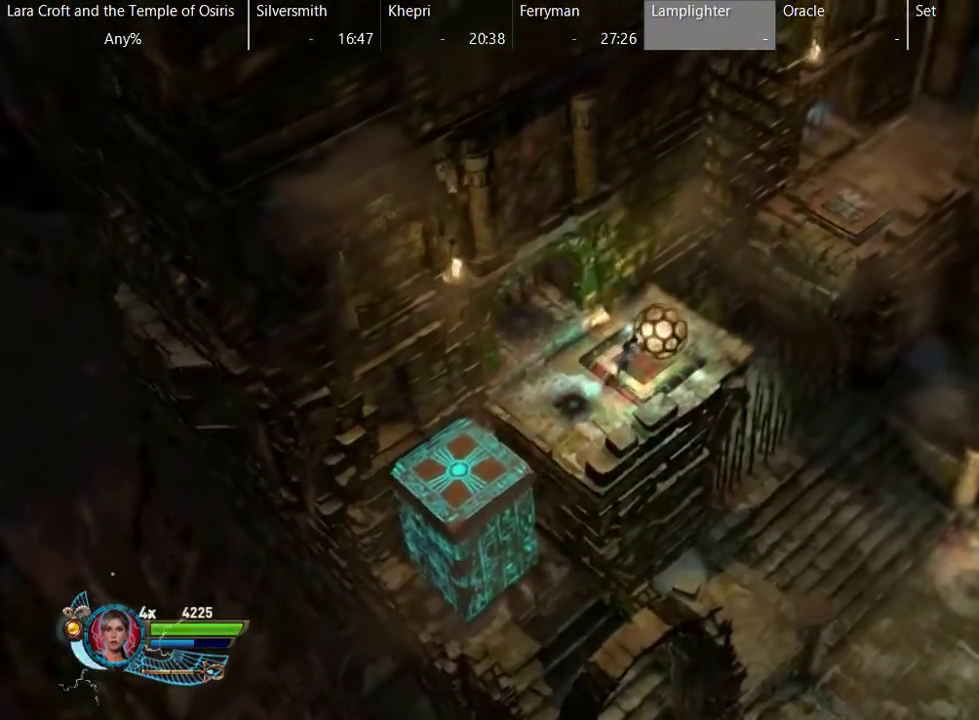
{"buttons": ["B", "L2"], "left_stick": "center", "right_stick": "center", "events": [[467, "left_stick", "center"]]}
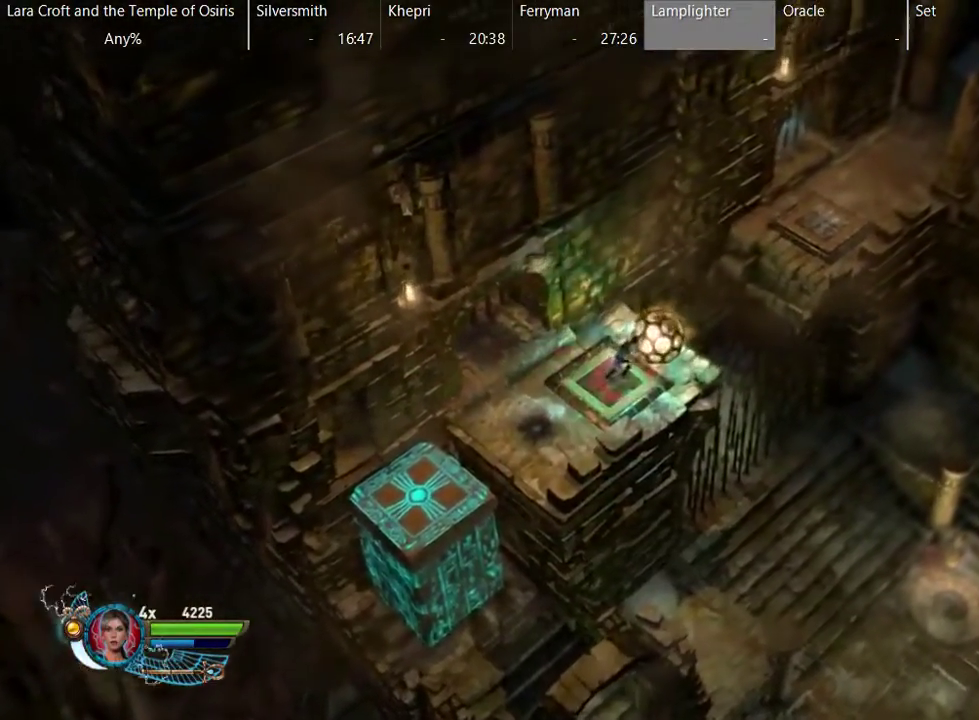
{"buttons": ["B"], "left_stick": "center", "right_stick": "center", "events": [[117, "L2", "up"]]}
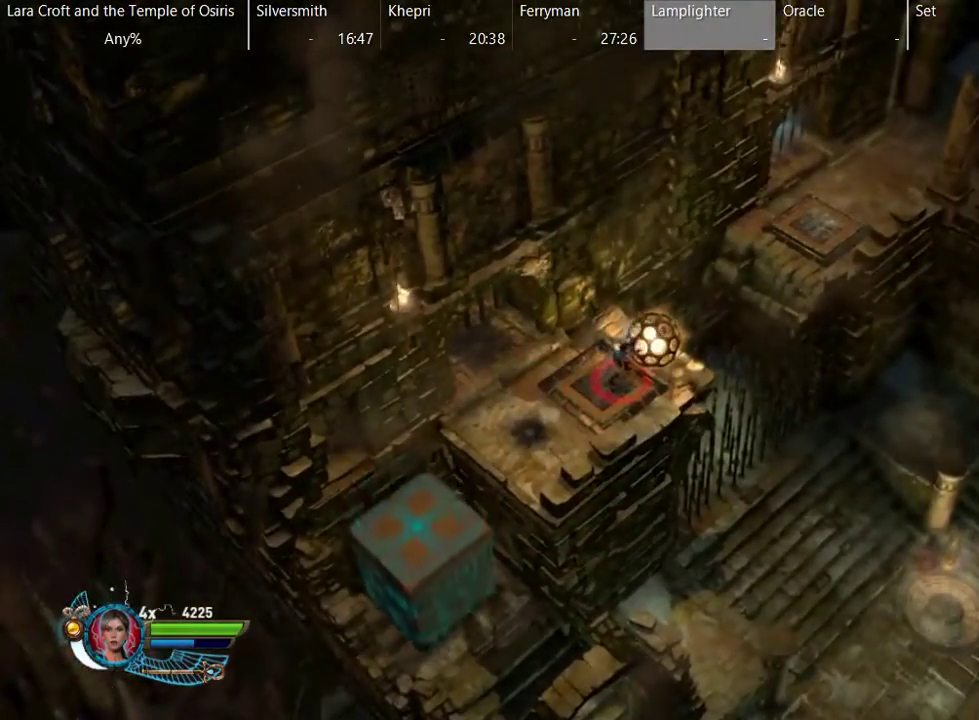
{"buttons": ["B"], "left_stick": "center", "right_stick": "center", "events": [[217, "left_stick", "up-right"], [367, "left_stick", "center"]]}
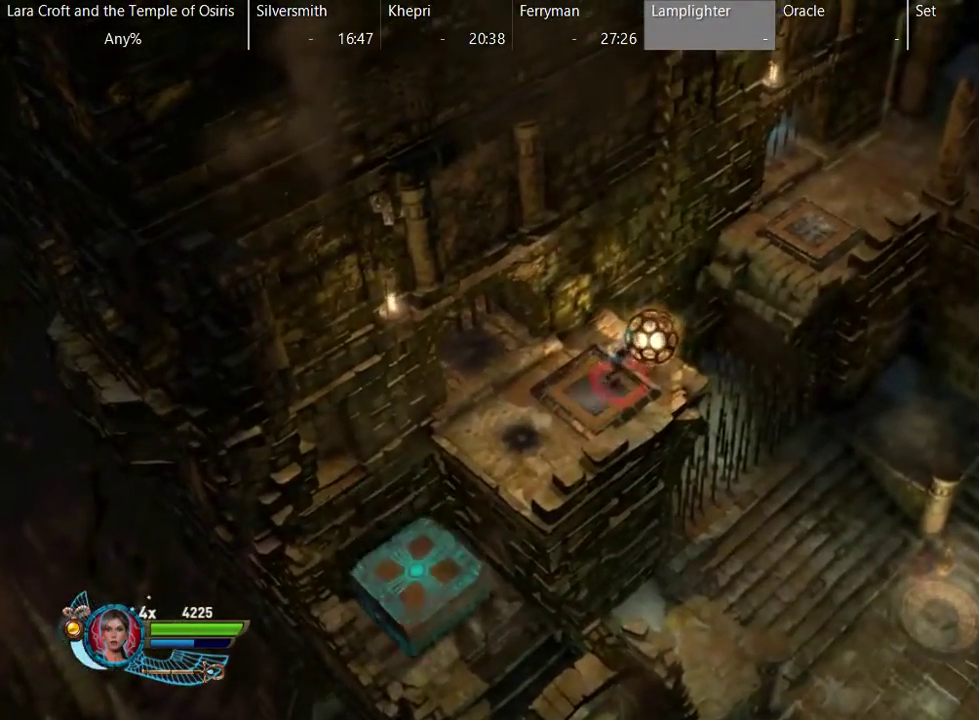
{"buttons": [], "left_stick": "center", "right_stick": "center", "events": [[317, "B", "up"]]}